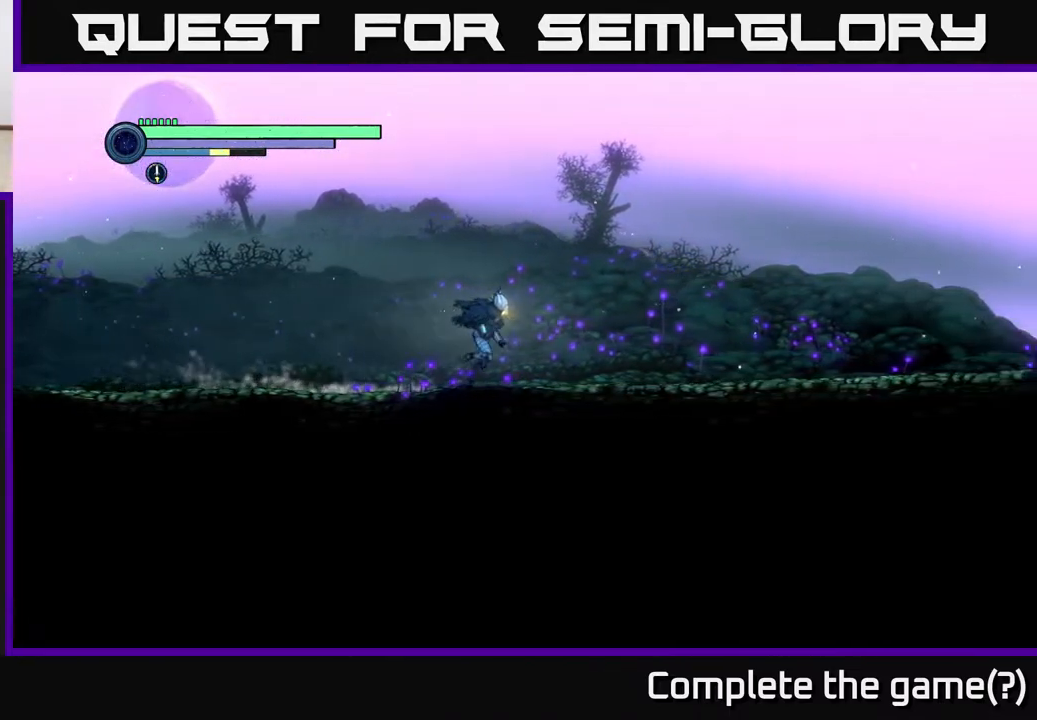
Gameplay with a controller (Xbox layout); each line is a JSON object with the inputs held at the frame after it. "events" lists button and stick changes between this image and that frame as [ms after this image, input, new state], when the widget could be followed in between.
{"buttons": ["R2"], "left_stick": "right", "right_stick": "center", "events": []}
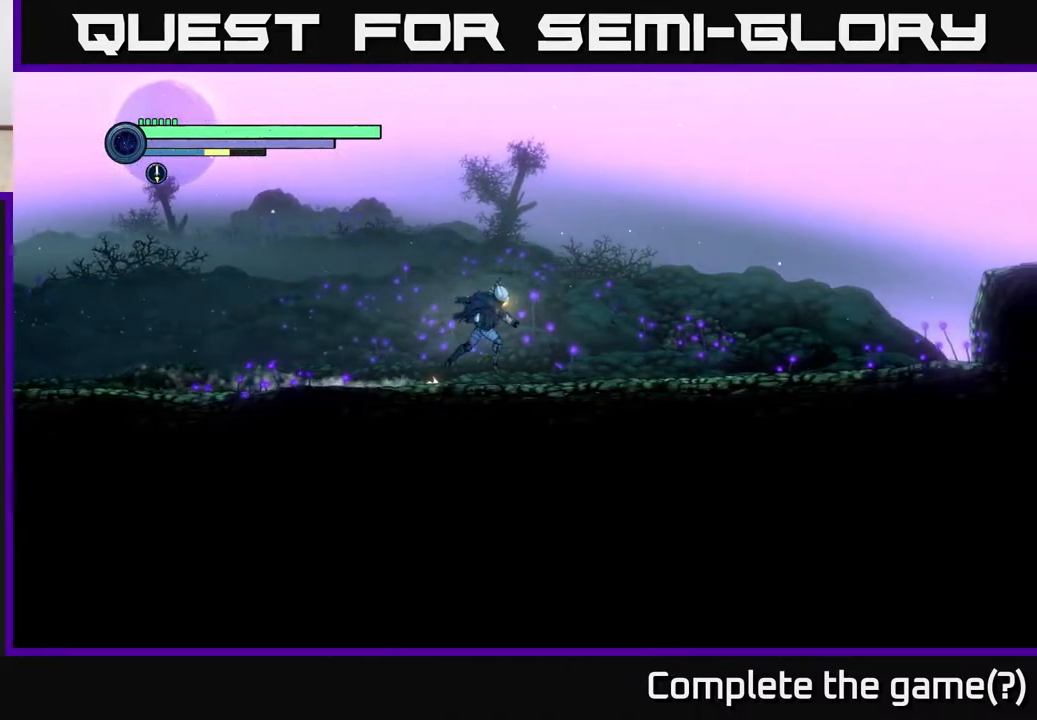
{"buttons": ["A", "R2"], "left_stick": "right", "right_stick": "center", "events": [[467, "A", "down"]]}
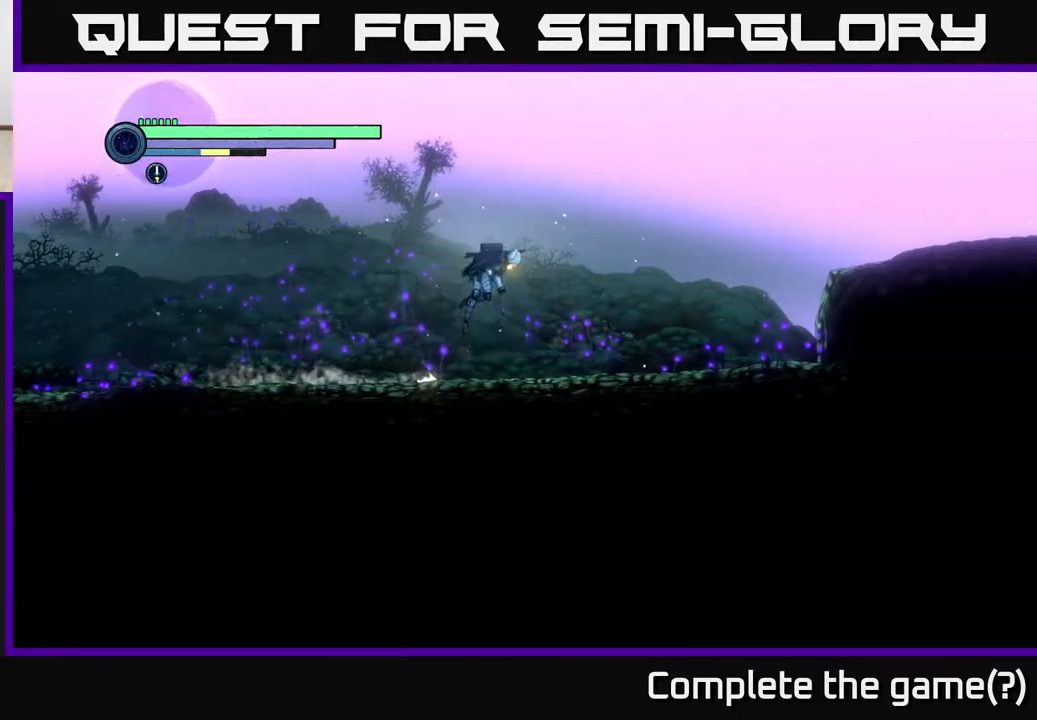
{"buttons": ["R1", "R2"], "left_stick": "right", "right_stick": "center", "events": [[433, "A", "up"], [433, "R1", "down"]]}
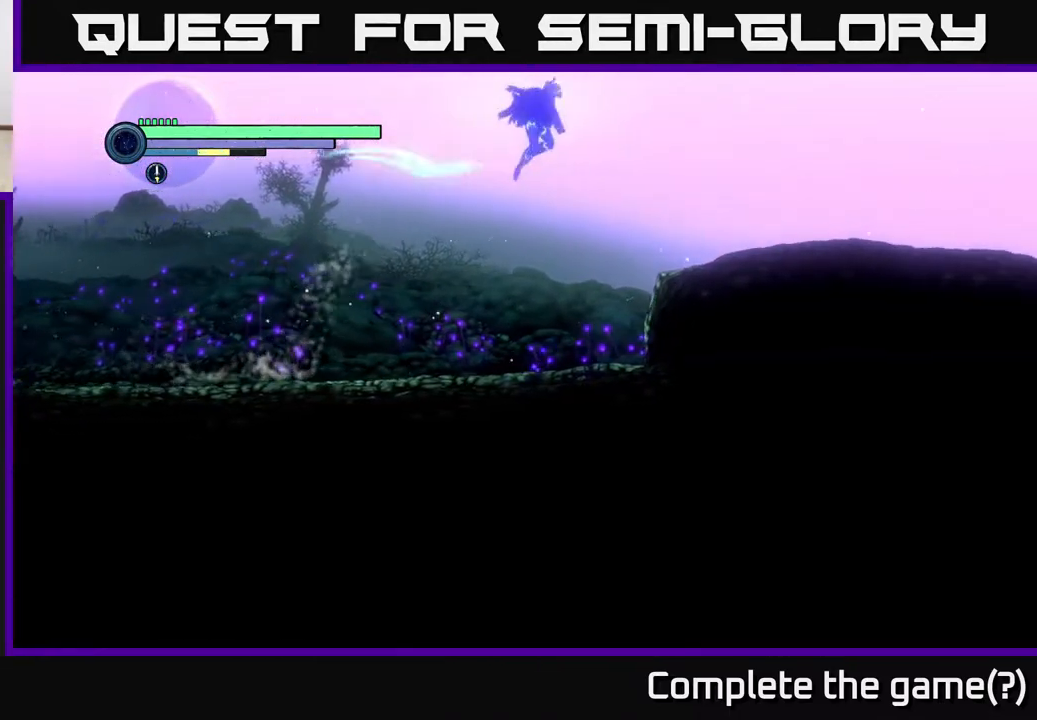
{"buttons": ["R2"], "left_stick": "right", "right_stick": "center", "events": [[300, "R1", "up"]]}
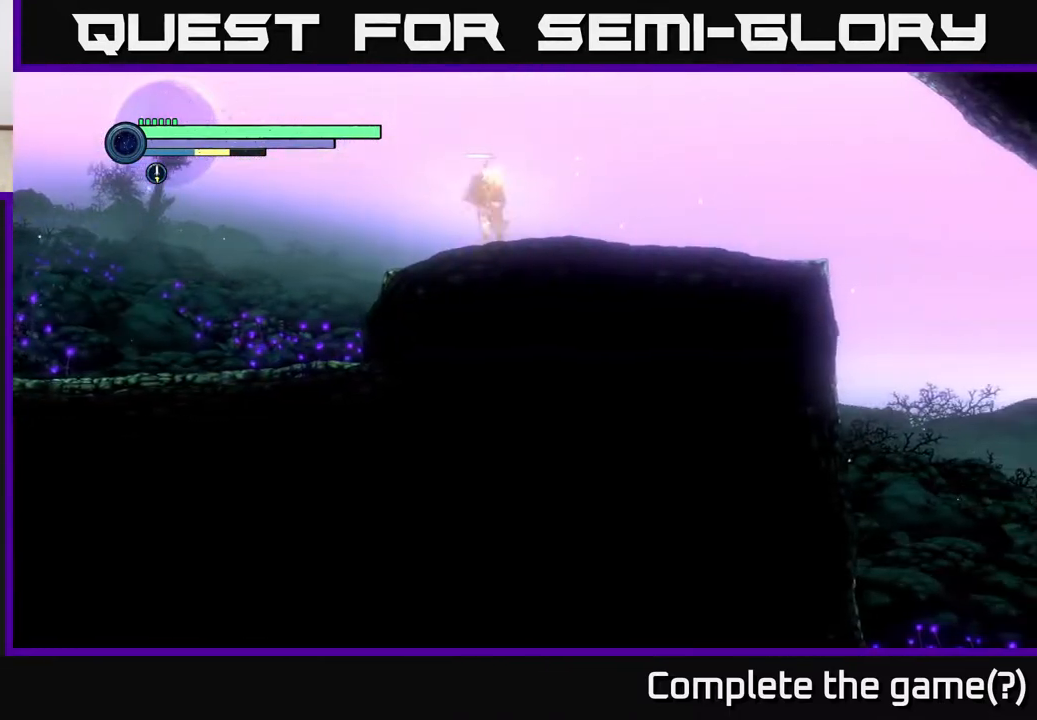
{"buttons": ["R2"], "left_stick": "right", "right_stick": "center", "events": []}
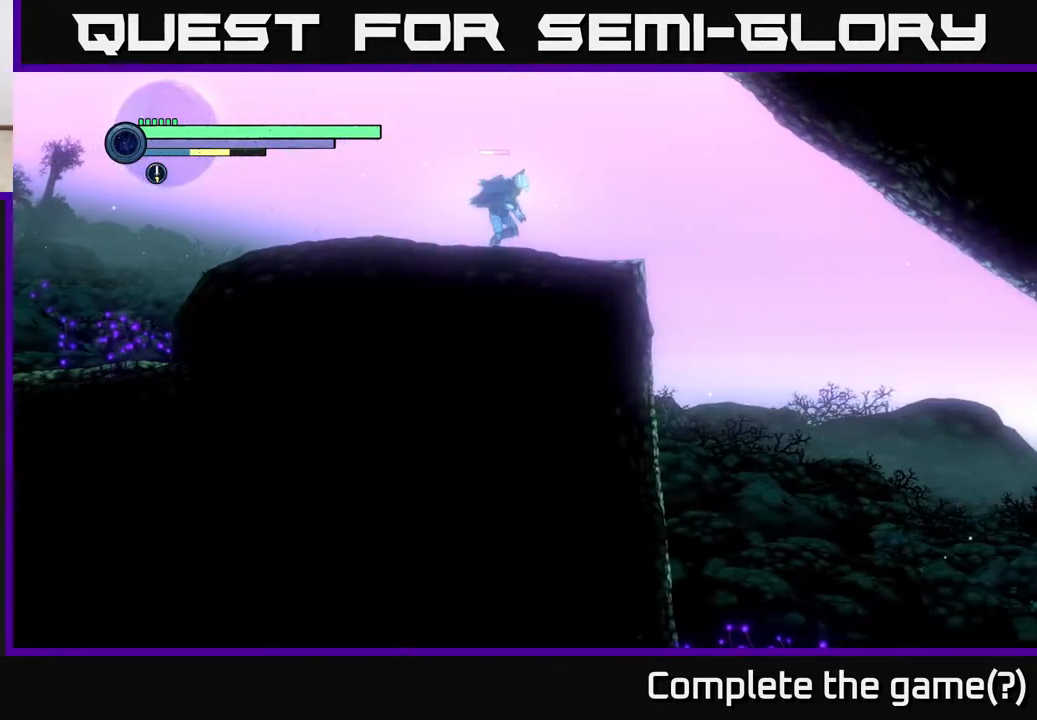
{"buttons": [], "left_stick": "right", "right_stick": "center", "events": [[183, "A", "down"], [233, "A", "up"], [317, "R2", "up"]]}
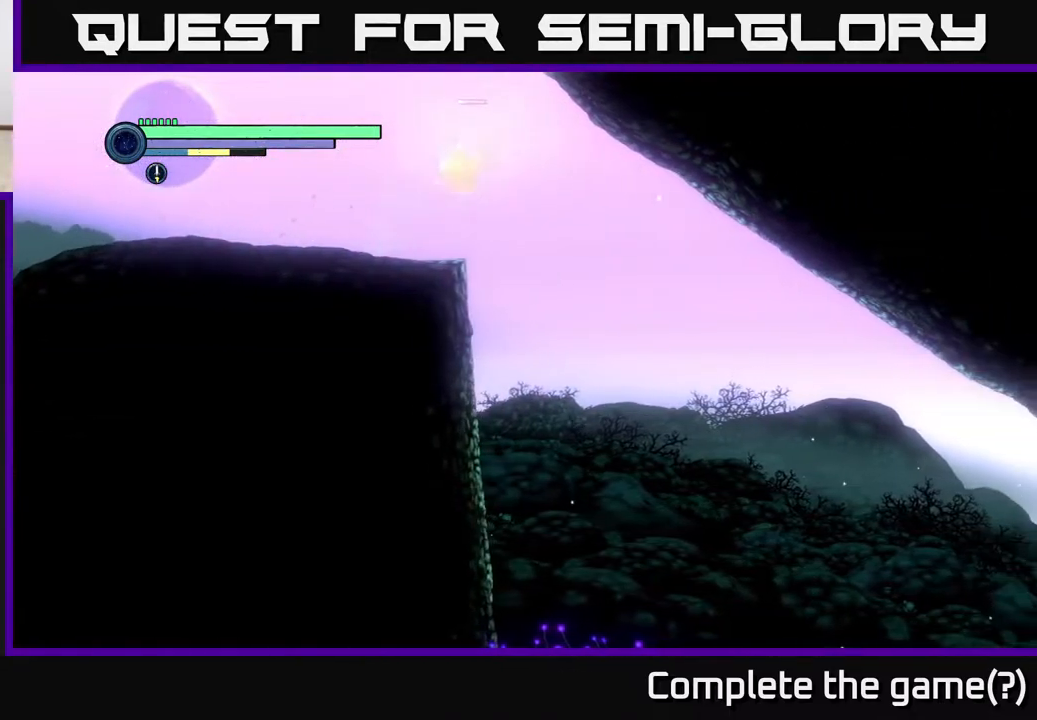
{"buttons": [], "left_stick": "right", "right_stick": "center", "events": []}
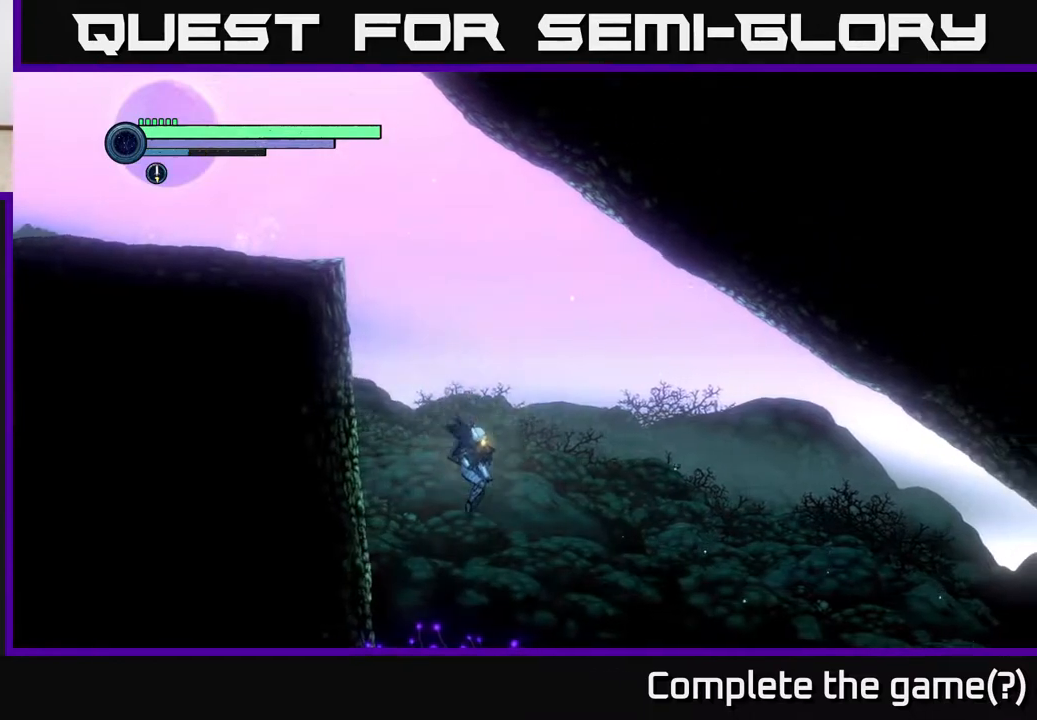
{"buttons": ["R1", "R2"], "left_stick": "right", "right_stick": "center", "events": [[333, "R2", "down"], [400, "R1", "down"]]}
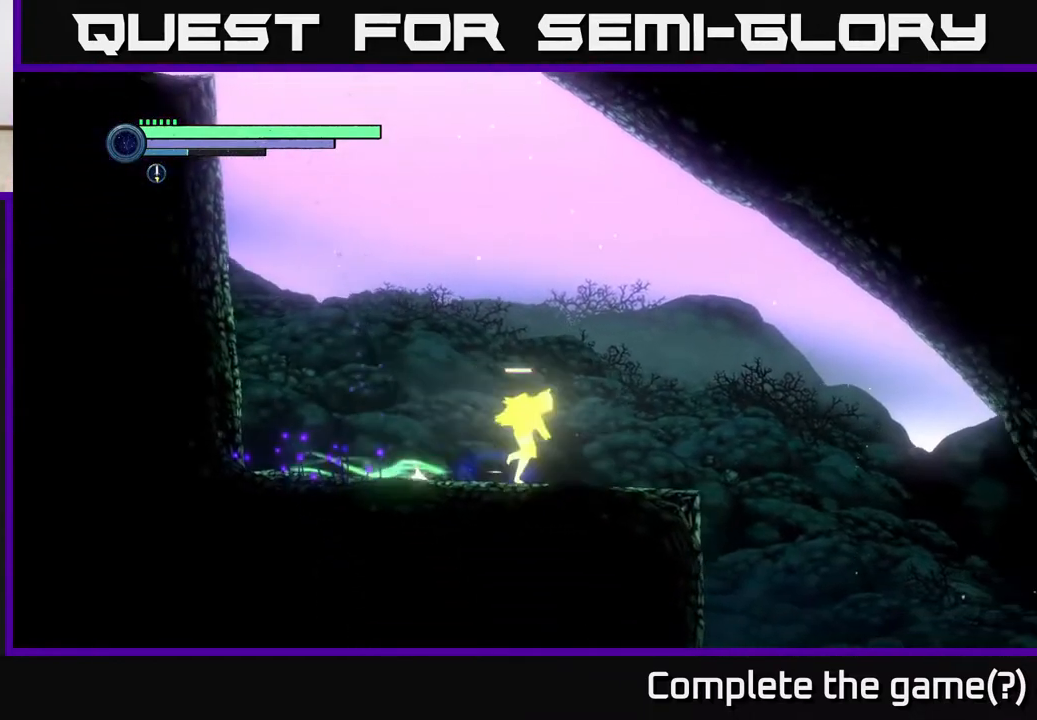
{"buttons": ["R2"], "left_stick": "right", "right_stick": "center", "events": [[117, "R1", "up"]]}
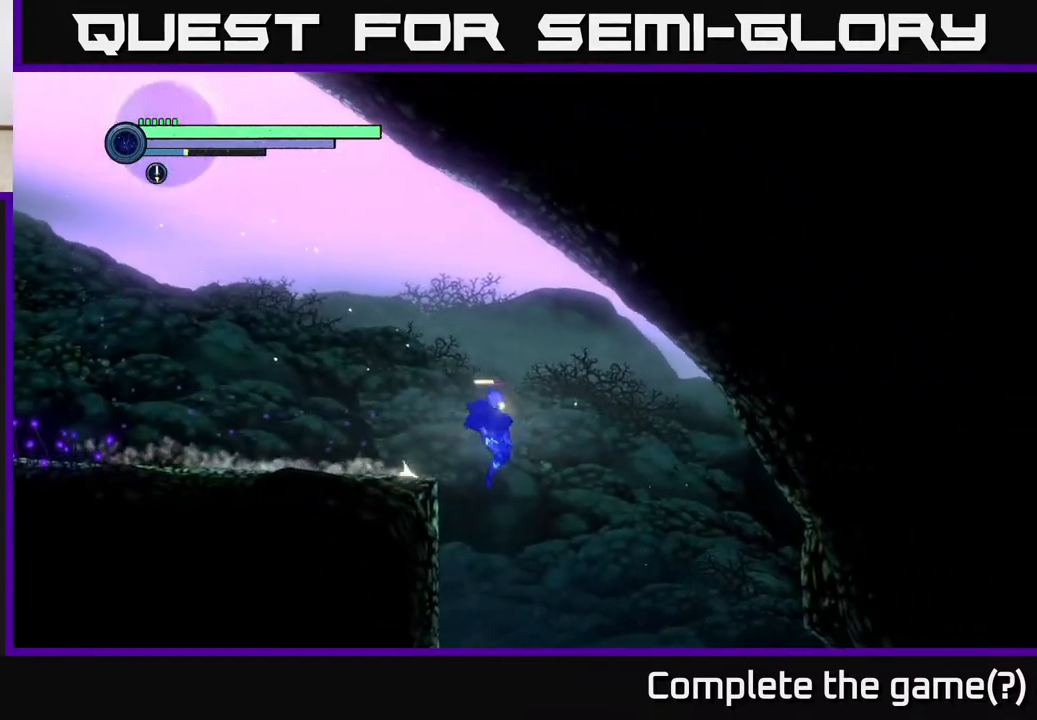
{"buttons": [], "left_stick": "right", "right_stick": "center", "events": [[50, "R2", "up"]]}
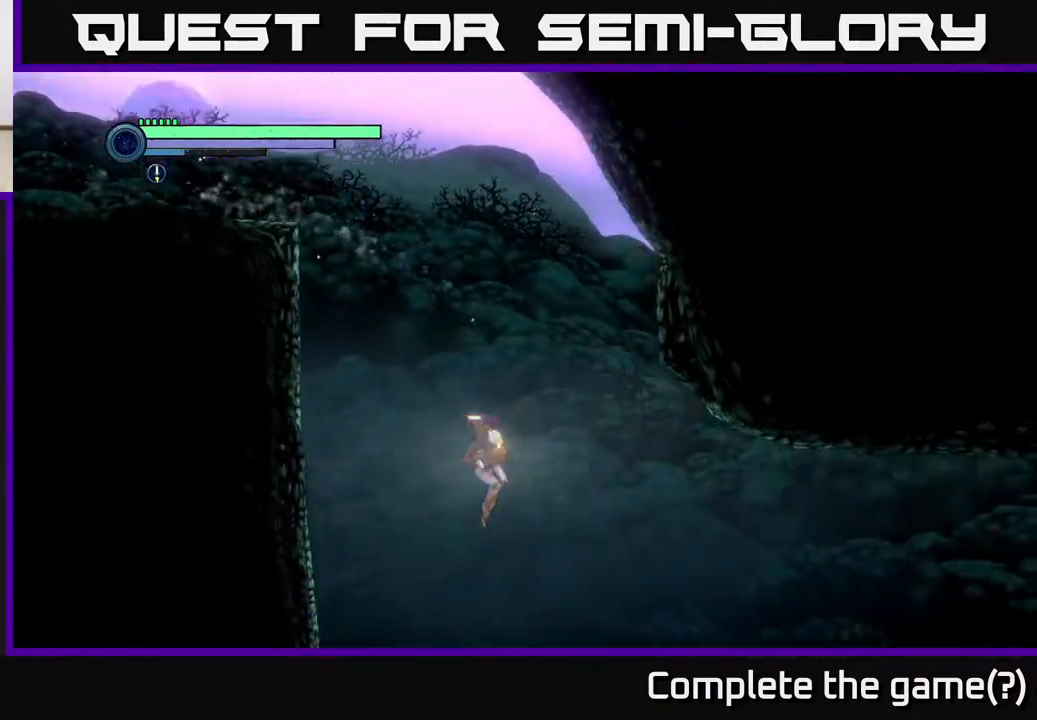
{"buttons": ["R1", "R2"], "left_stick": "right", "right_stick": "center", "events": [[250, "R2", "down"], [350, "R1", "down"]]}
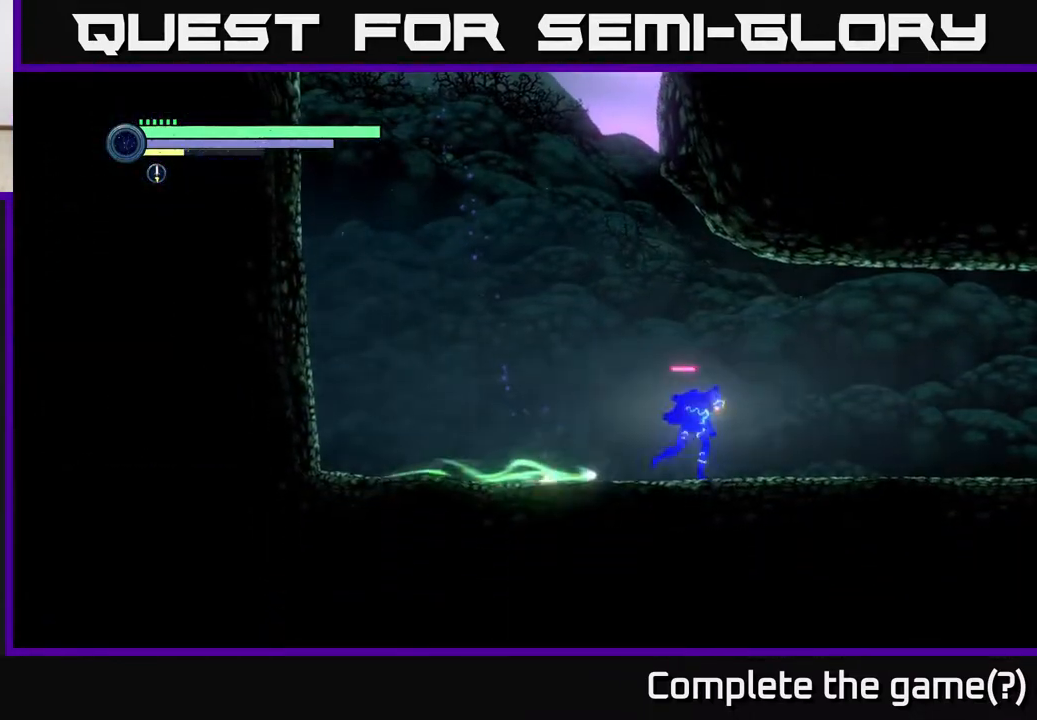
{"buttons": ["R2"], "left_stick": "right", "right_stick": "center", "events": [[100, "R1", "up"]]}
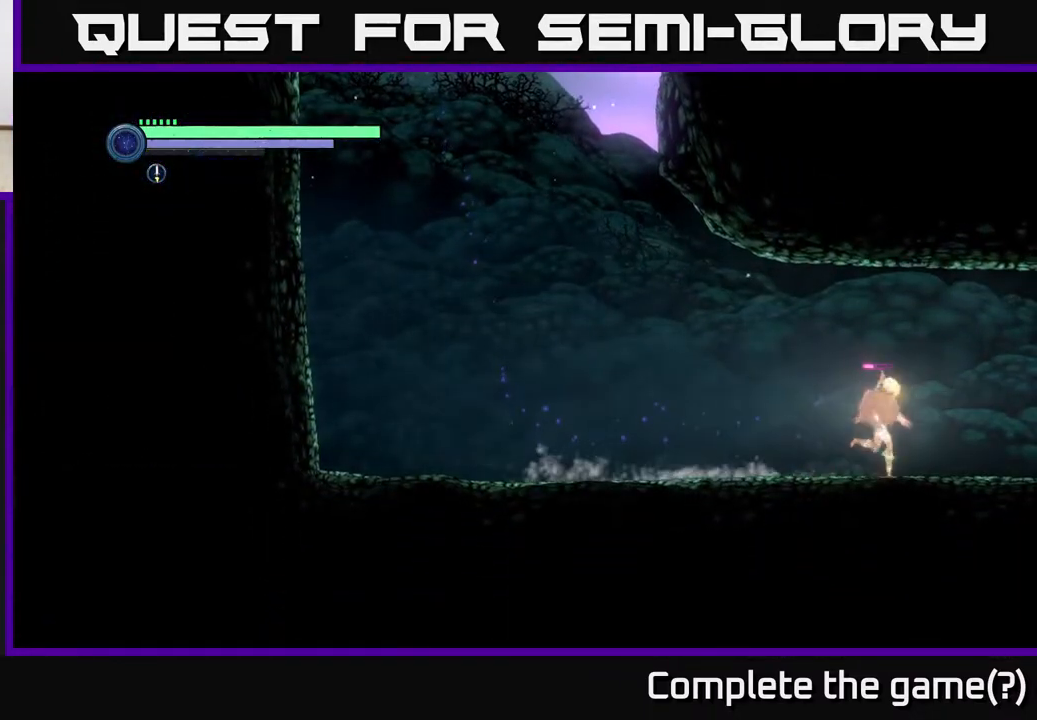
{"buttons": ["R2"], "left_stick": "right", "right_stick": "center", "events": []}
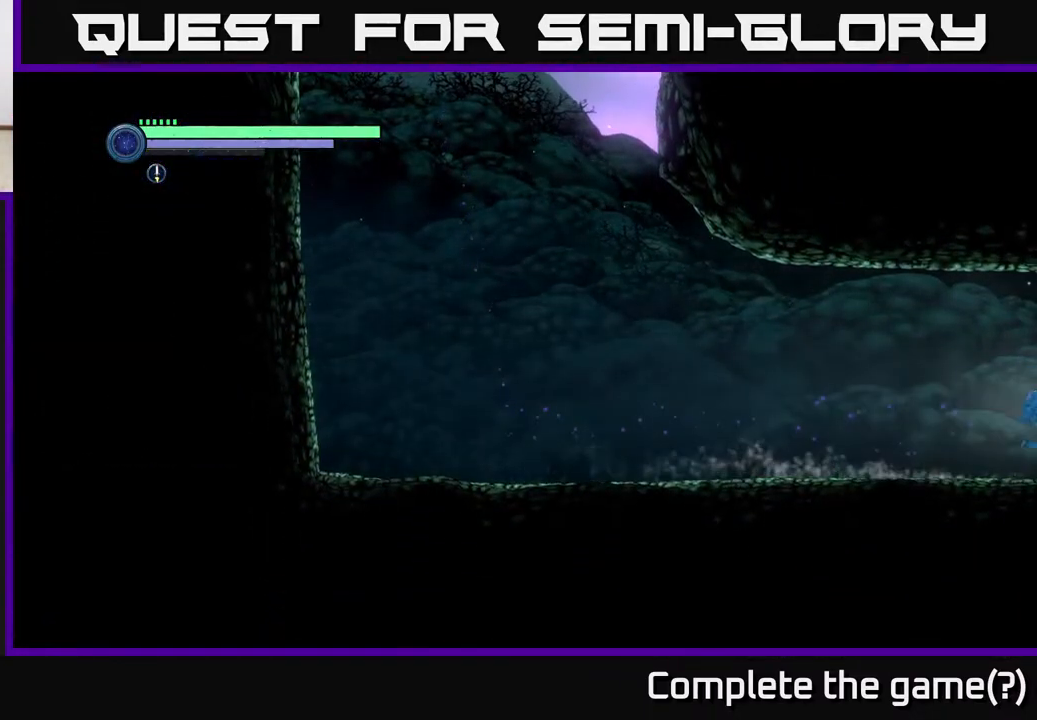
{"buttons": [], "left_stick": "center", "right_stick": "center", "events": [[217, "R2", "up"], [333, "left_stick", "center"]]}
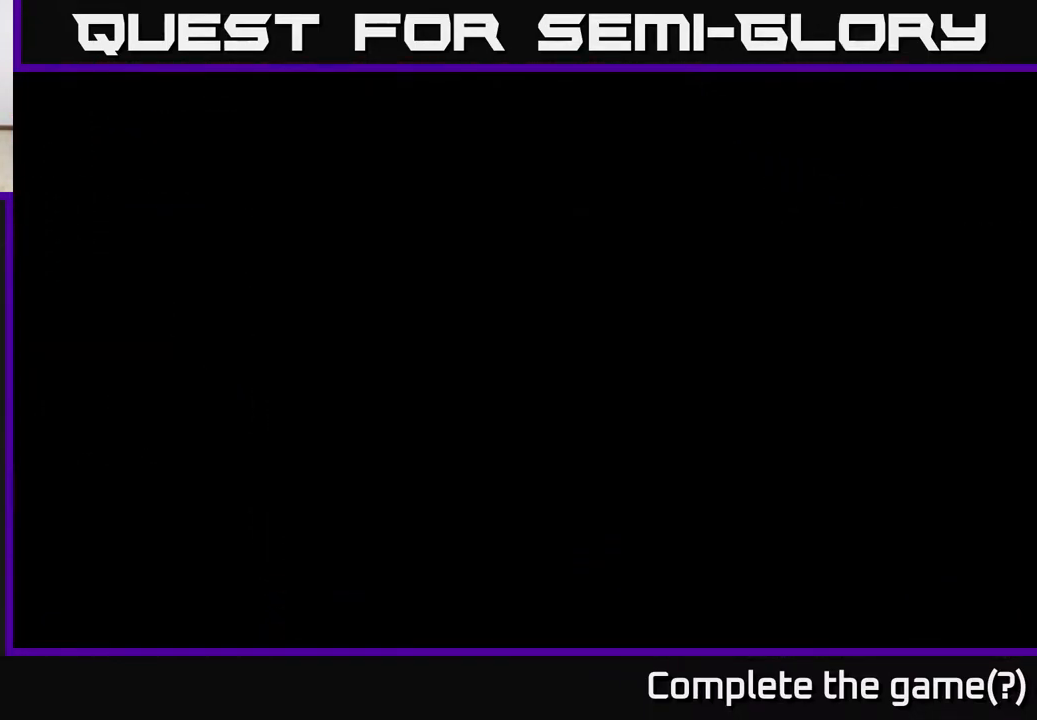
{"buttons": [], "left_stick": "right", "right_stick": "center", "events": [[83, "left_stick", "right"]]}
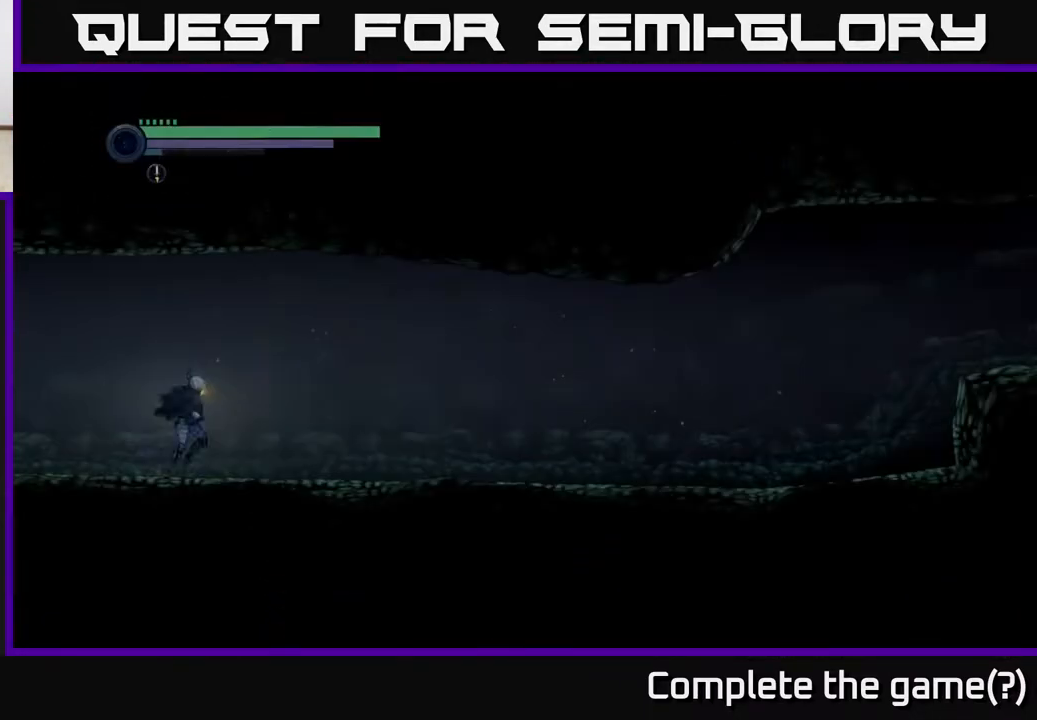
{"buttons": [], "left_stick": "right", "right_stick": "center", "events": []}
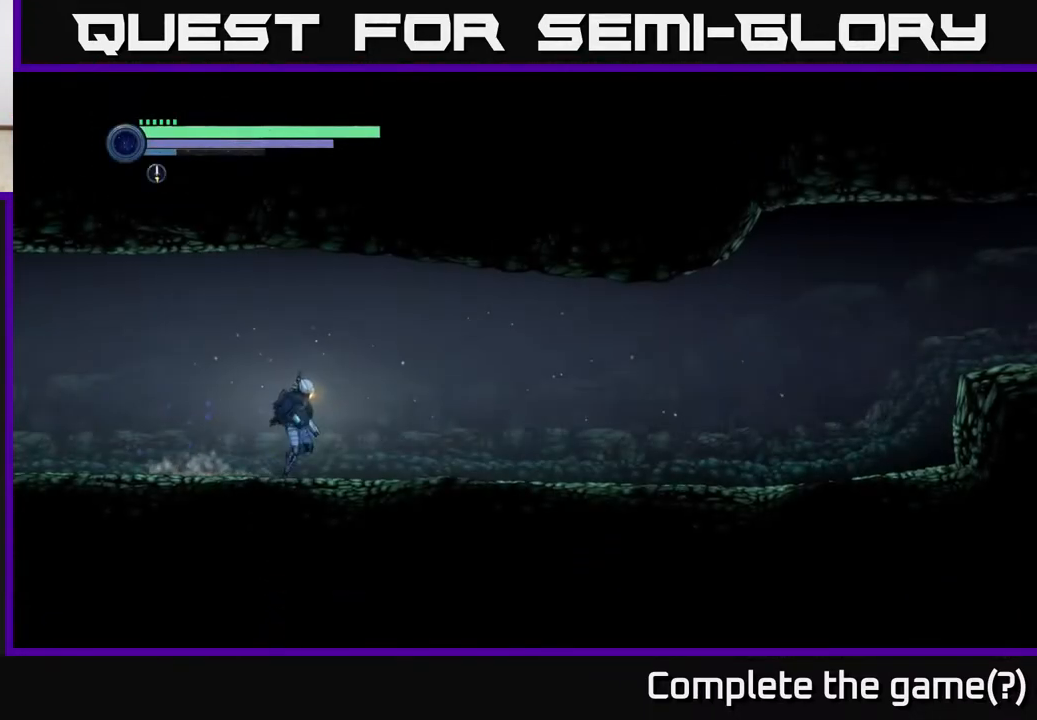
{"buttons": ["R2"], "left_stick": "right", "right_stick": "center", "events": [[17, "R2", "down"], [117, "R1", "down"], [333, "R1", "up"]]}
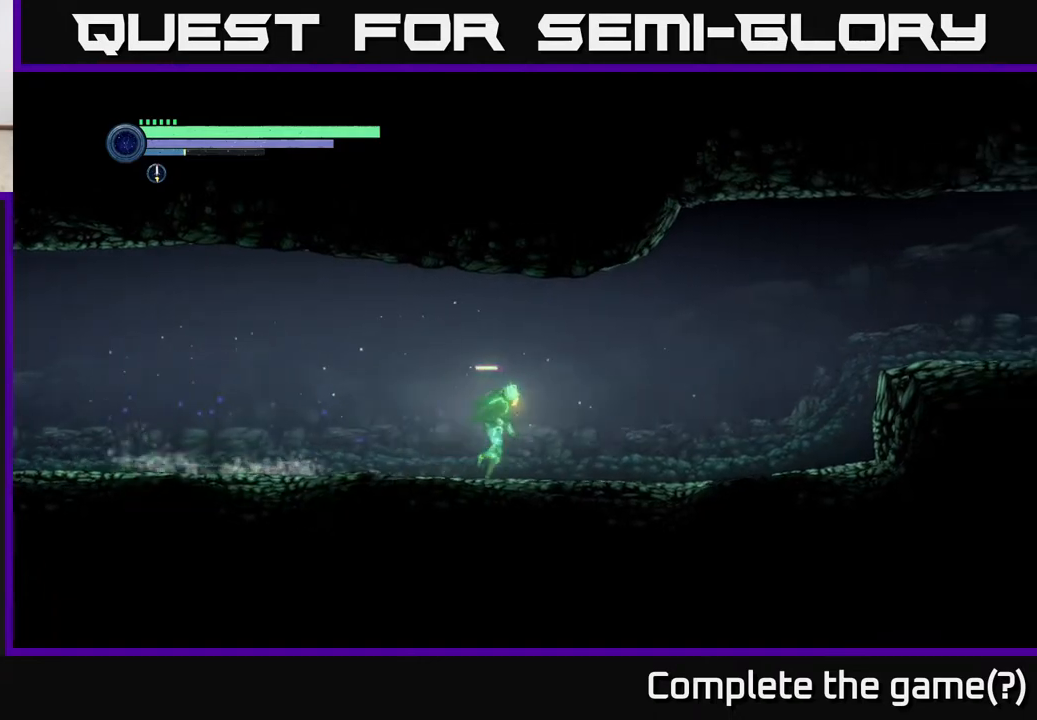
{"buttons": ["R2"], "left_stick": "right", "right_stick": "center", "events": []}
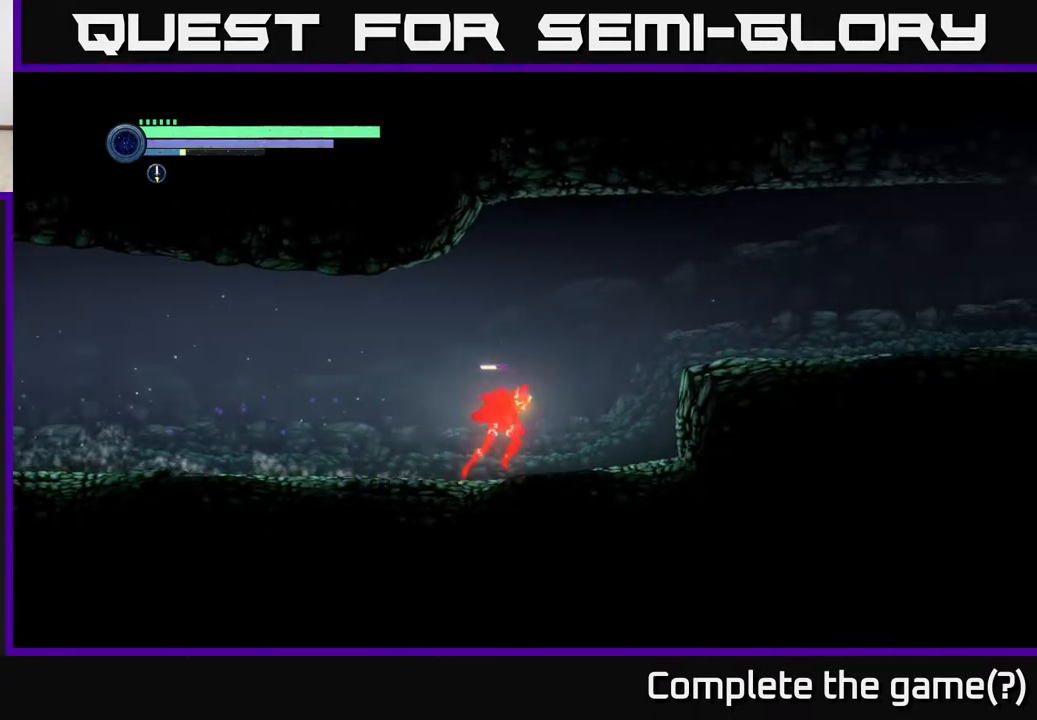
{"buttons": ["R2"], "left_stick": "right", "right_stick": "center", "events": [[183, "A", "down"], [383, "A", "up"]]}
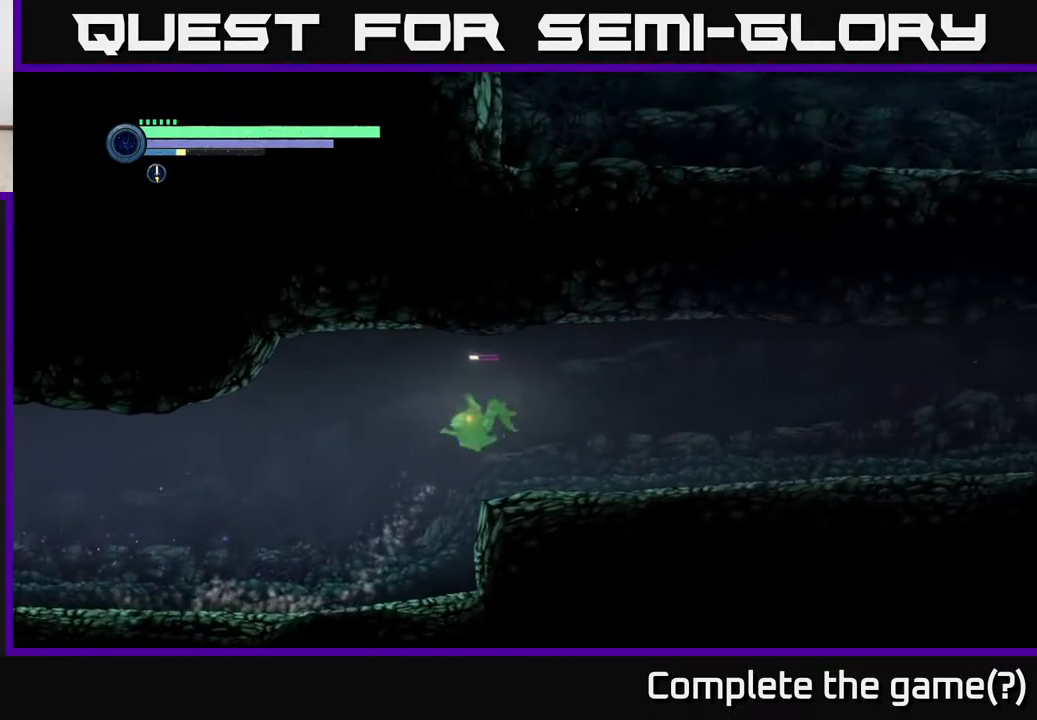
{"buttons": ["R1", "R2"], "left_stick": "right", "right_stick": "center", "events": [[317, "R1", "down"]]}
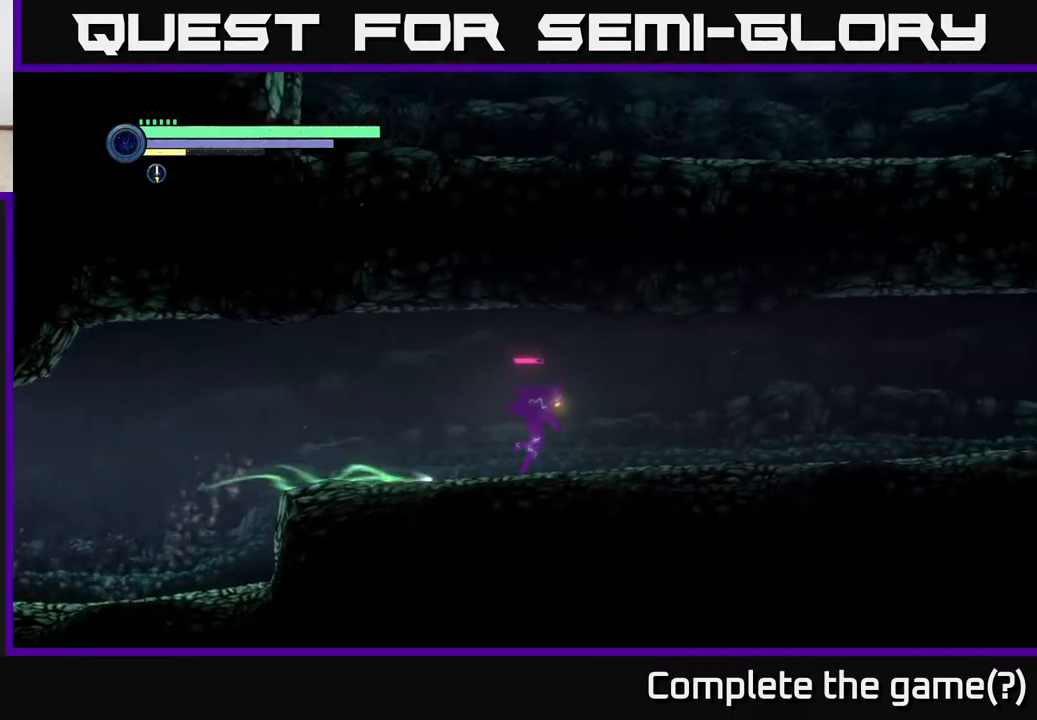
{"buttons": ["R2"], "left_stick": "right", "right_stick": "center", "events": [[33, "R1", "up"]]}
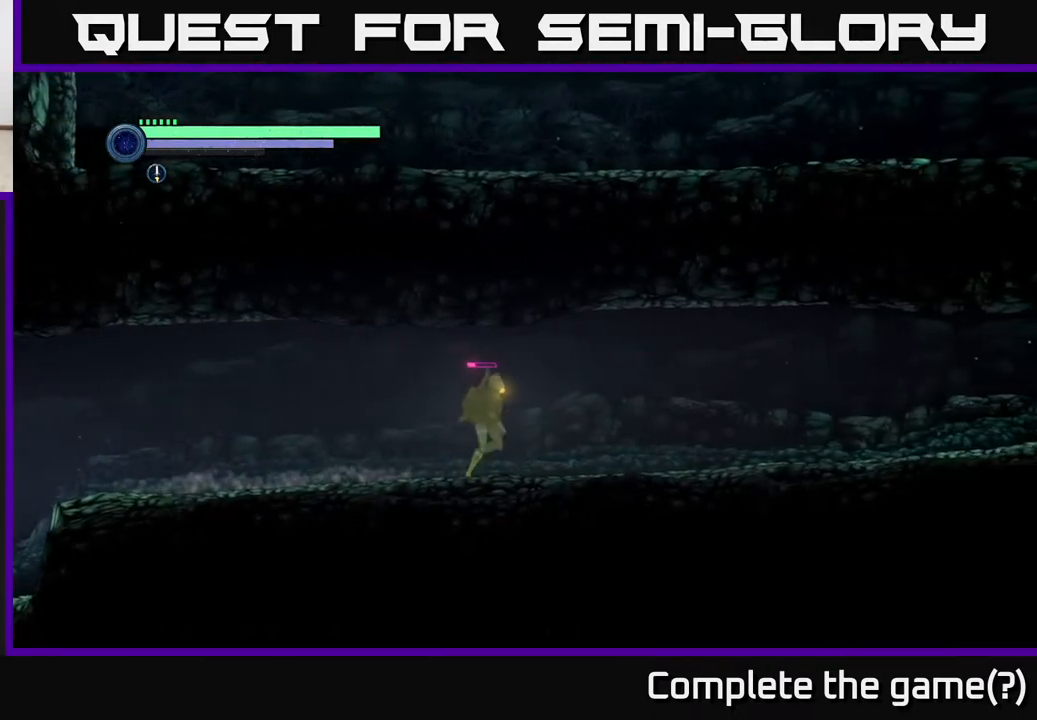
{"buttons": [], "left_stick": "center", "right_stick": "center", "events": [[250, "SELECT", "down"], [267, "R2", "up"], [367, "left_stick", "center"], [417, "SELECT", "up"]]}
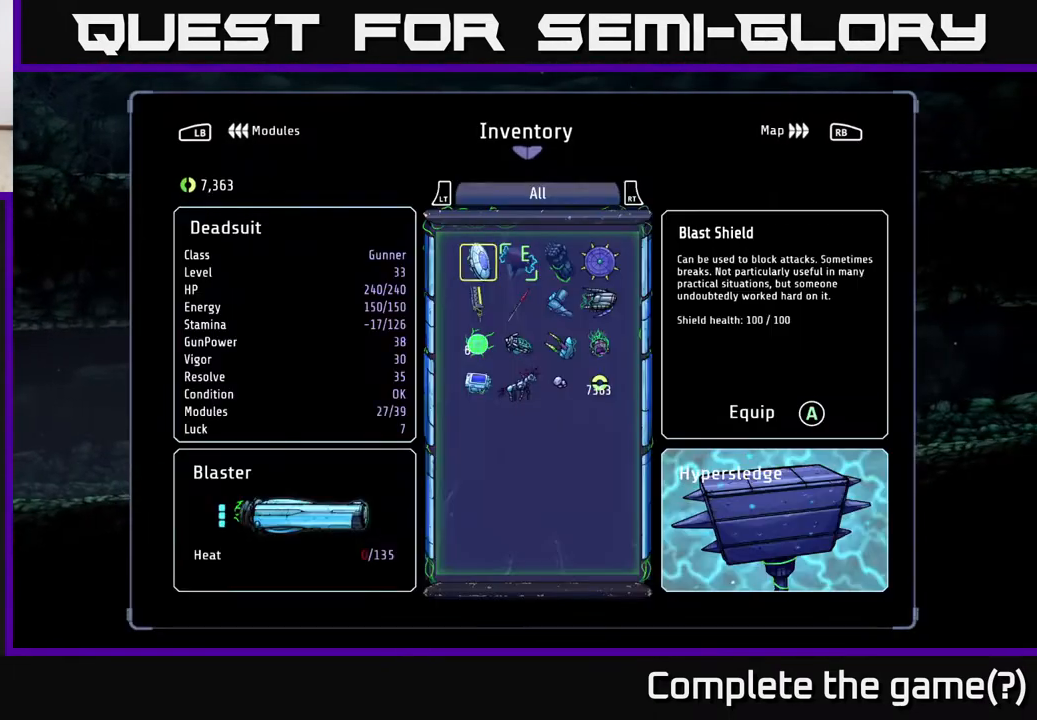
{"buttons": [], "left_stick": "center", "right_stick": "center", "events": [[183, "left_stick", "right"], [300, "left_stick", "up-right"], [500, "left_stick", "center"]]}
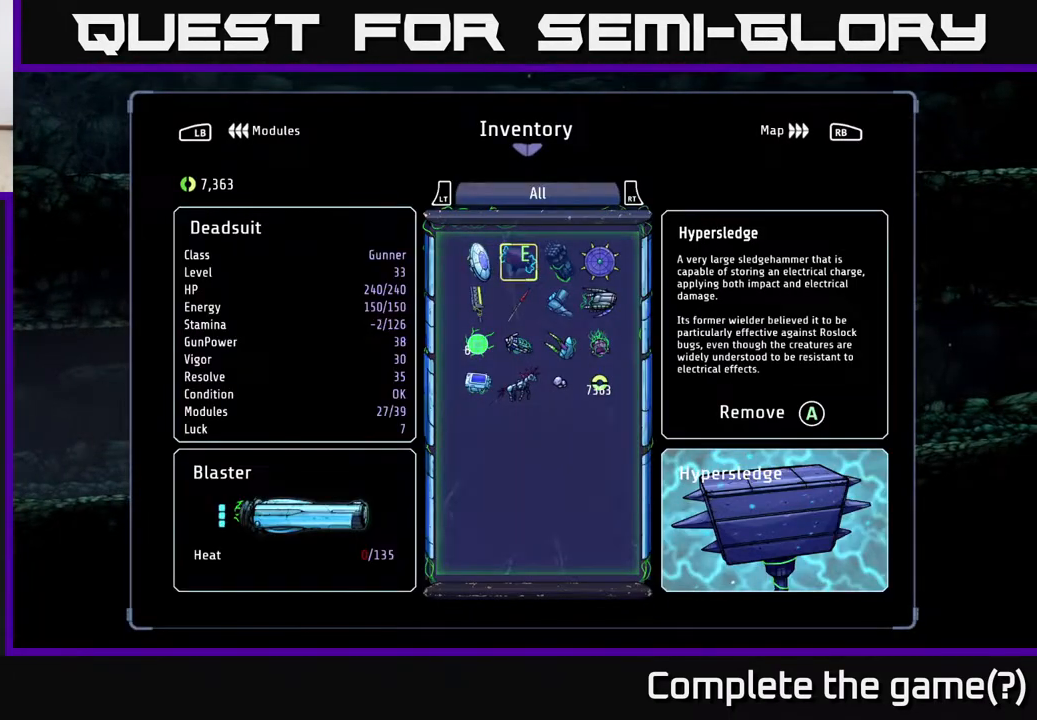
{"buttons": [], "left_stick": "center", "right_stick": "center", "events": [[167, "L1", "down"], [267, "L1", "up"]]}
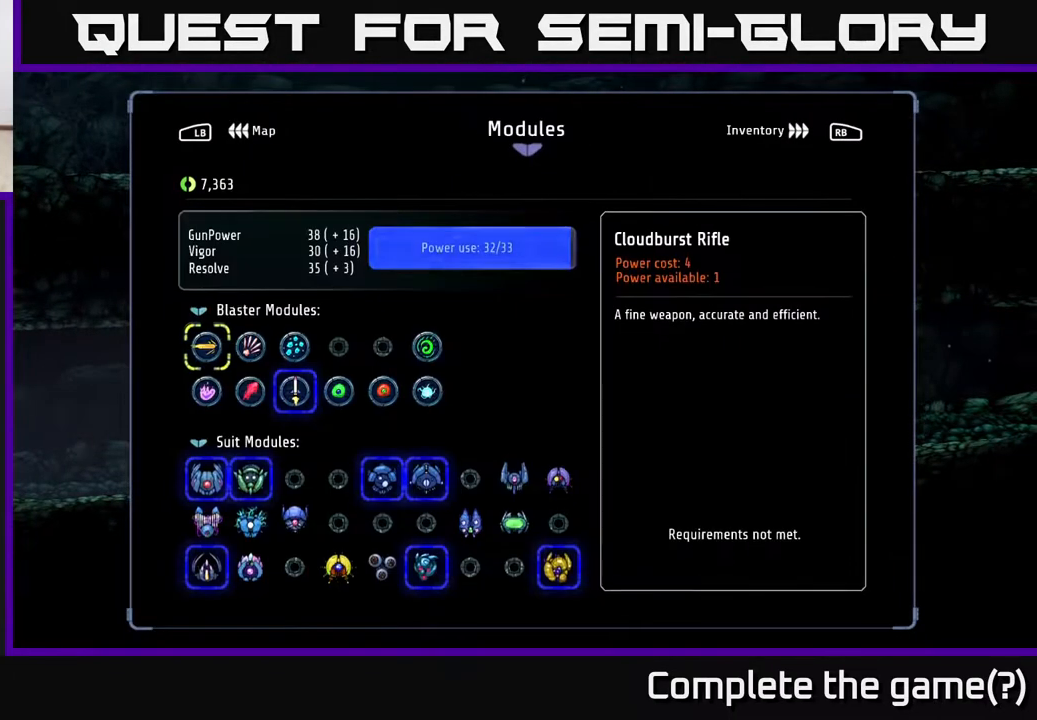
{"buttons": [], "left_stick": "center", "right_stick": "center", "events": [[83, "L1", "down"], [217, "L1", "up"]]}
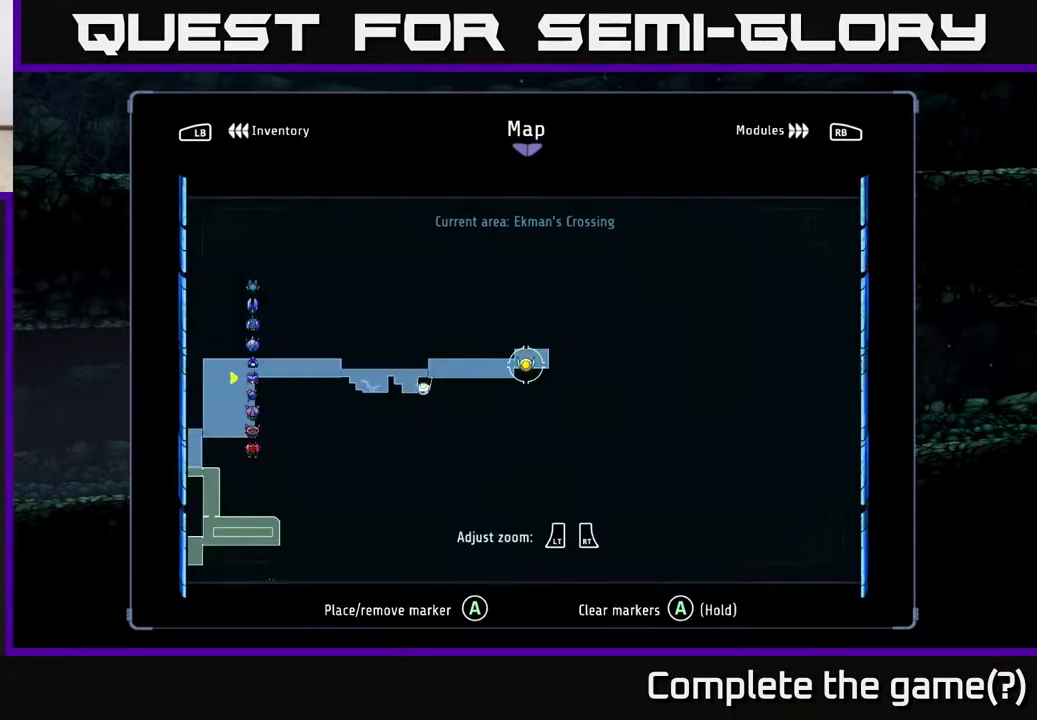
{"buttons": [], "left_stick": "left", "right_stick": "center", "events": [[267, "left_stick", "up"], [483, "left_stick", "left"]]}
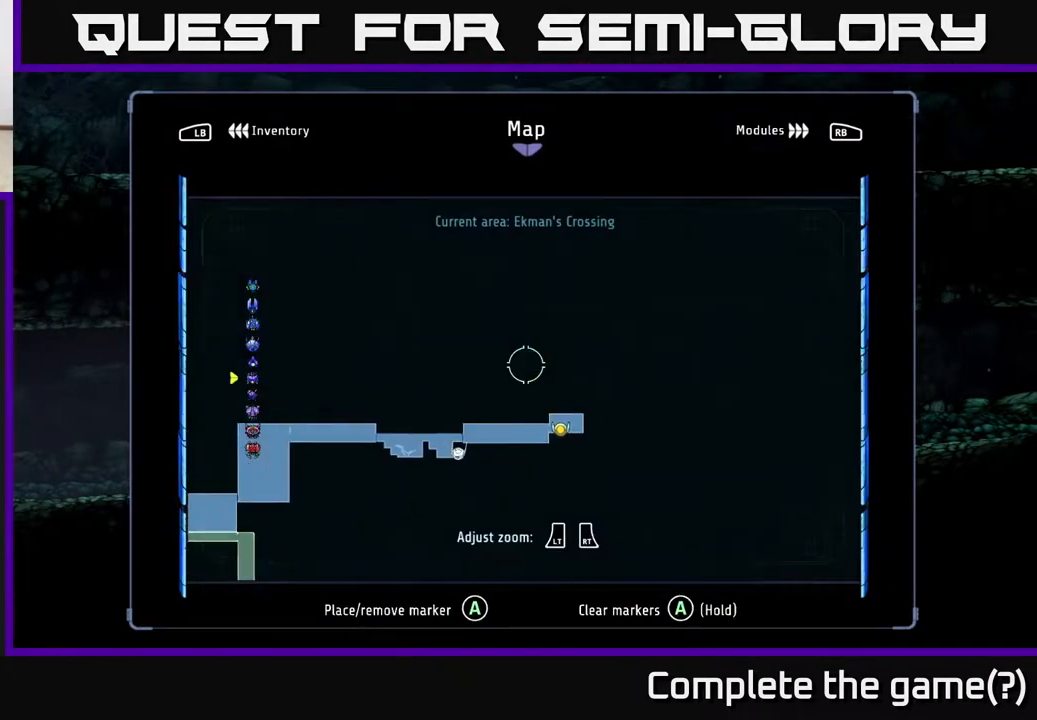
{"buttons": [], "left_stick": "down-right", "right_stick": "center", "events": [[183, "left_stick", "down-left"], [500, "left_stick", "down-right"]]}
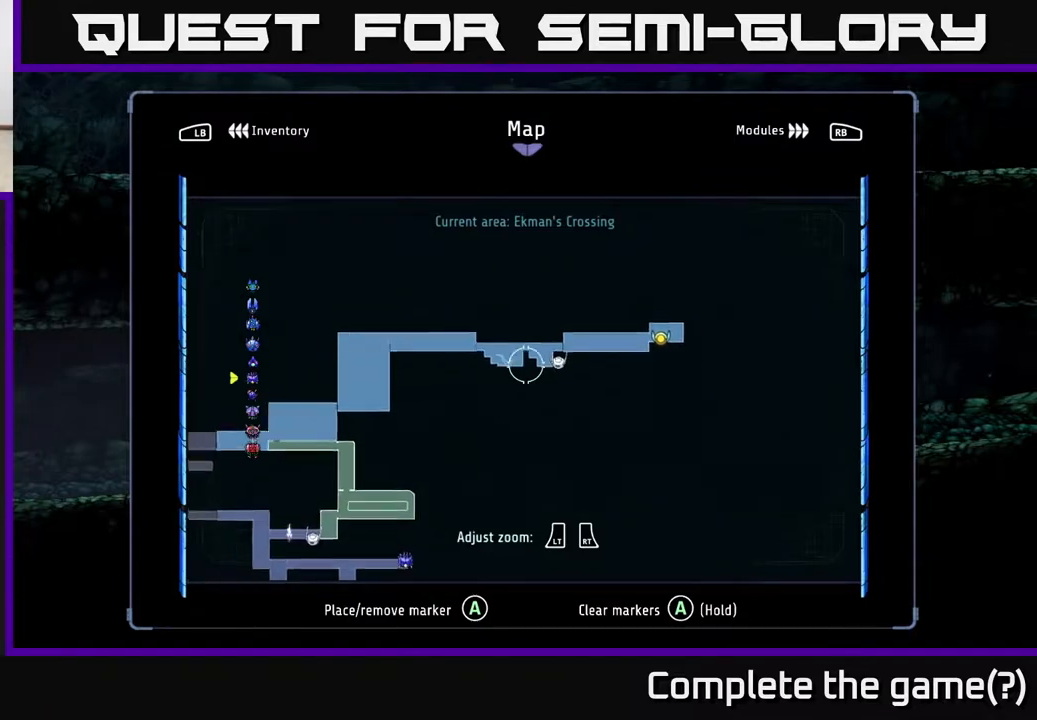
{"buttons": [], "left_stick": "center", "right_stick": "center", "events": [[133, "left_stick", "up-right"], [350, "left_stick", "center"]]}
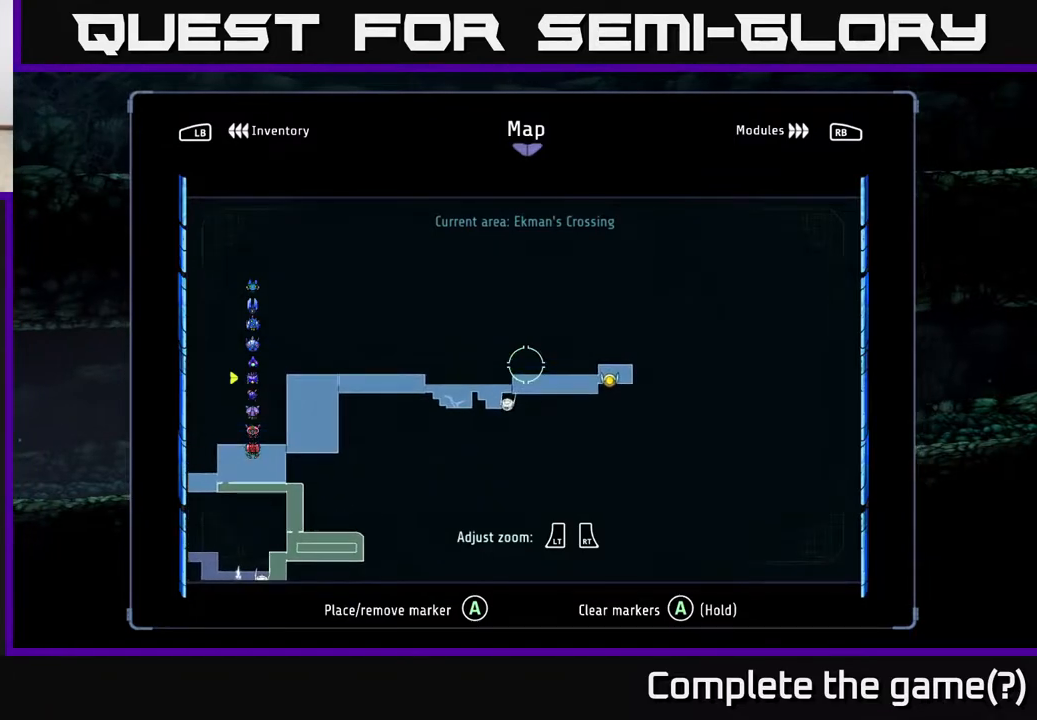
{"buttons": [], "left_stick": "right", "right_stick": "center", "events": [[67, "left_stick", "down-left"], [300, "left_stick", "right"]]}
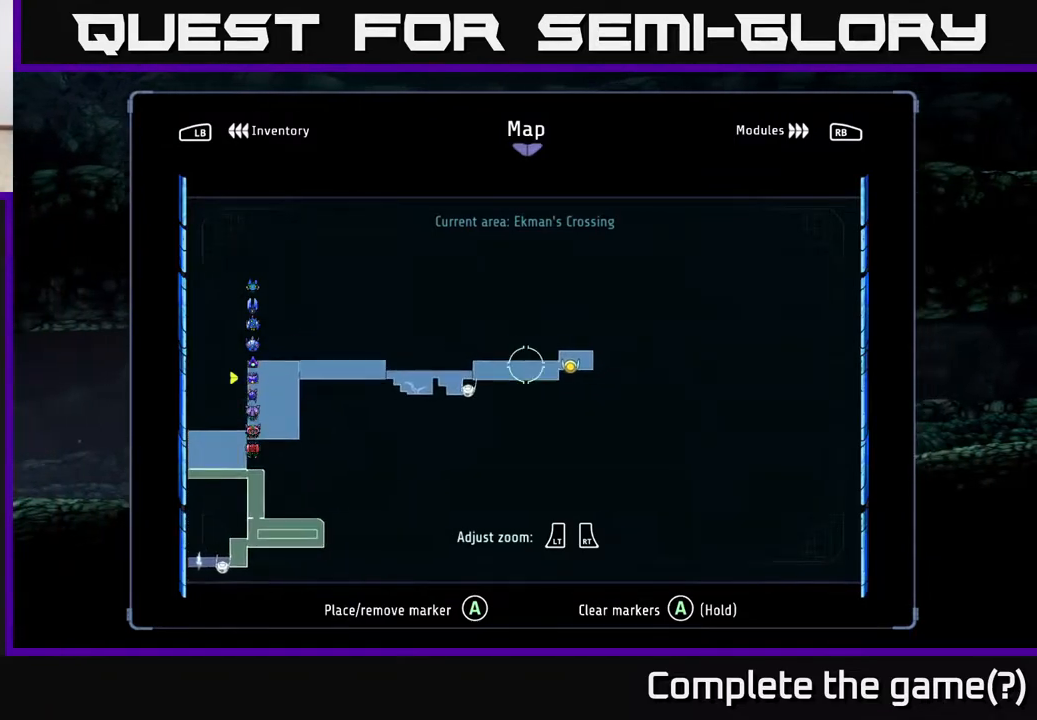
{"buttons": ["R1"], "left_stick": "right", "right_stick": "center", "events": [[83, "left_stick", "center"], [167, "SELECT", "down"], [250, "SELECT", "up"], [400, "left_stick", "right"], [450, "R1", "down"]]}